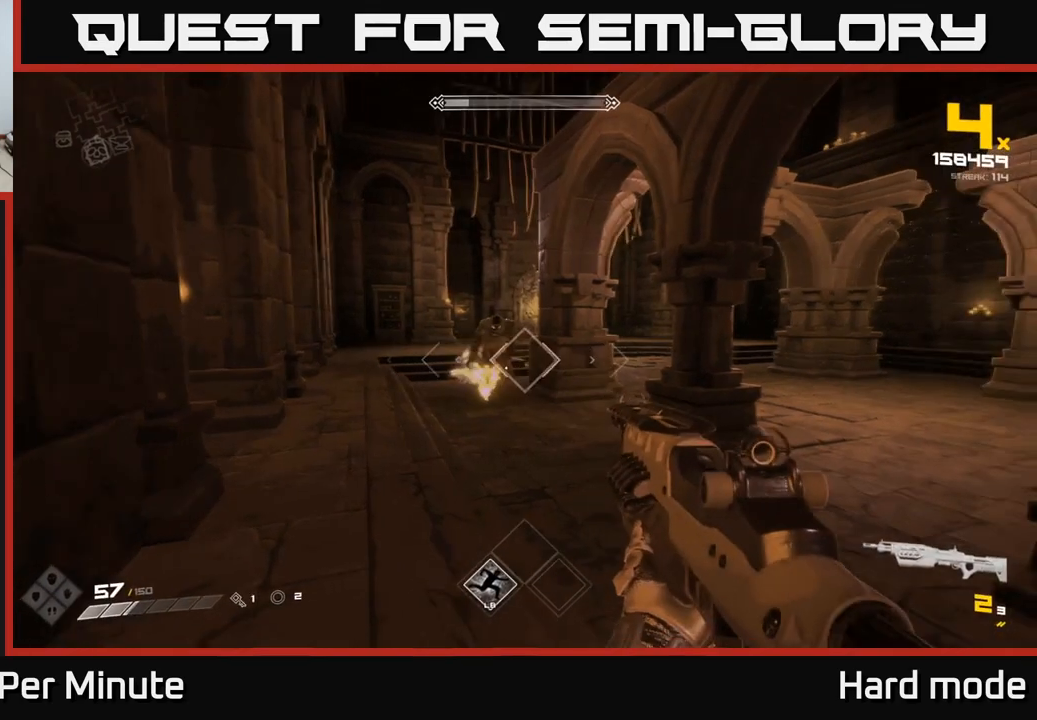
Gameplay with a controller (Xbox layout); each line is a JSON object with the inputs held at the frame after it. "events" lists button and stick changes between this image and that frame as [ms after this image, input, new state], when the widget could be followed in between.
{"buttons": [], "left_stick": "center", "right_stick": "center", "events": [[117, "R2", "up"], [217, "right_stick", "down-left"], [300, "right_stick", "center"], [350, "R2", "down"], [467, "R2", "up"]]}
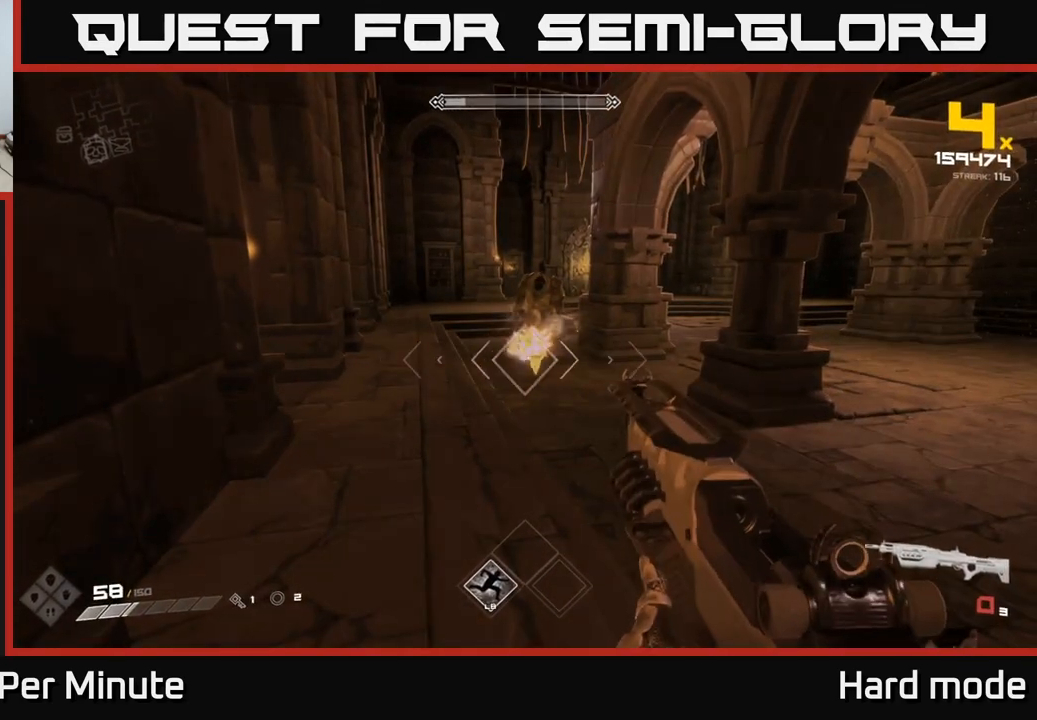
{"buttons": [], "left_stick": "center", "right_stick": "center", "events": [[167, "R1", "down"], [217, "left_stick", "right"], [283, "R1", "up"], [300, "left_stick", "down"], [467, "left_stick", "center"]]}
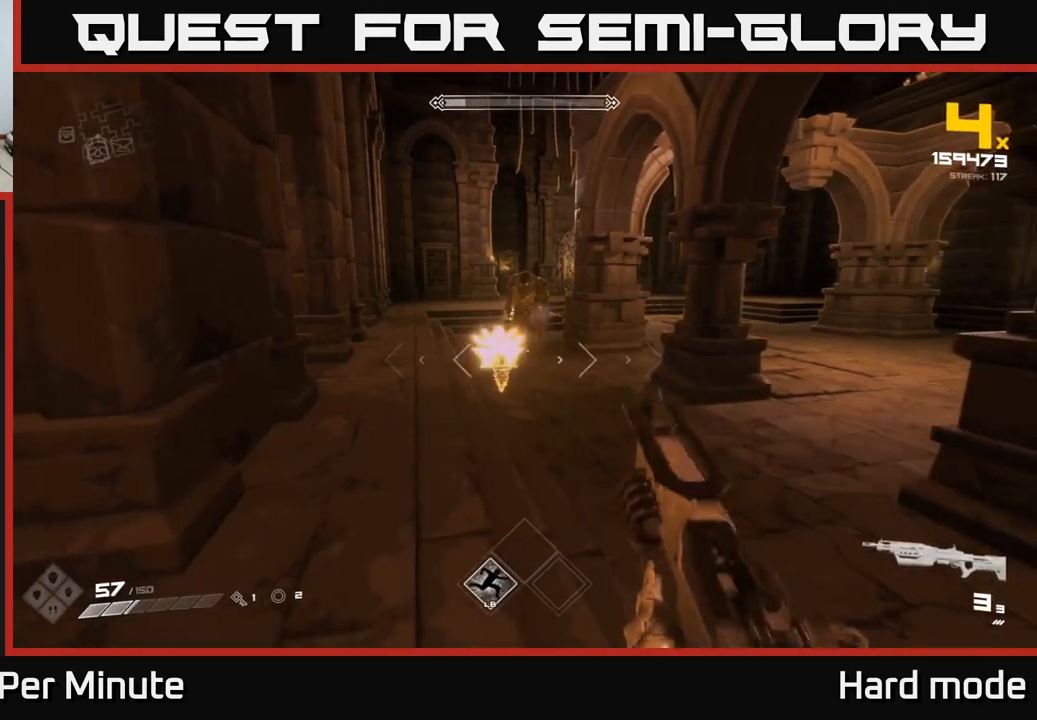
{"buttons": [], "left_stick": "down", "right_stick": "center", "events": [[67, "R2", "down"], [183, "R2", "up"], [283, "right_stick", "up-left"], [300, "left_stick", "down"], [350, "right_stick", "center"], [367, "R2", "down"], [483, "R2", "up"]]}
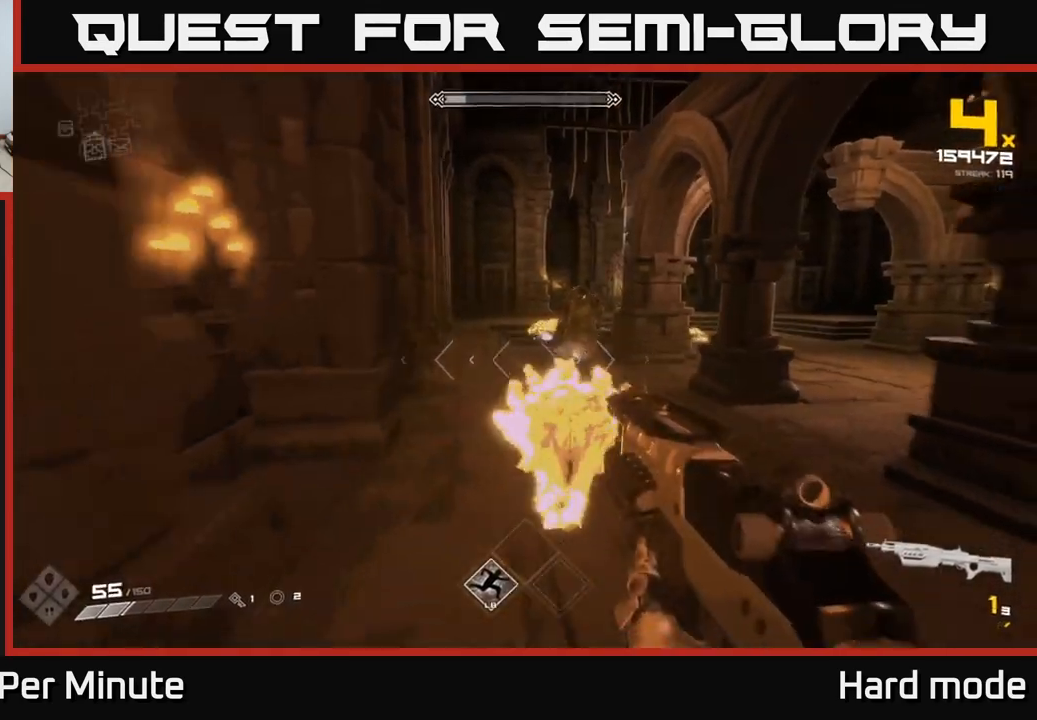
{"buttons": [], "left_stick": "down-right", "right_stick": "up", "events": [[100, "right_stick", "down-left"], [167, "right_stick", "center"], [217, "R2", "down"], [283, "left_stick", "down-right"], [317, "R2", "up"], [383, "right_stick", "up"]]}
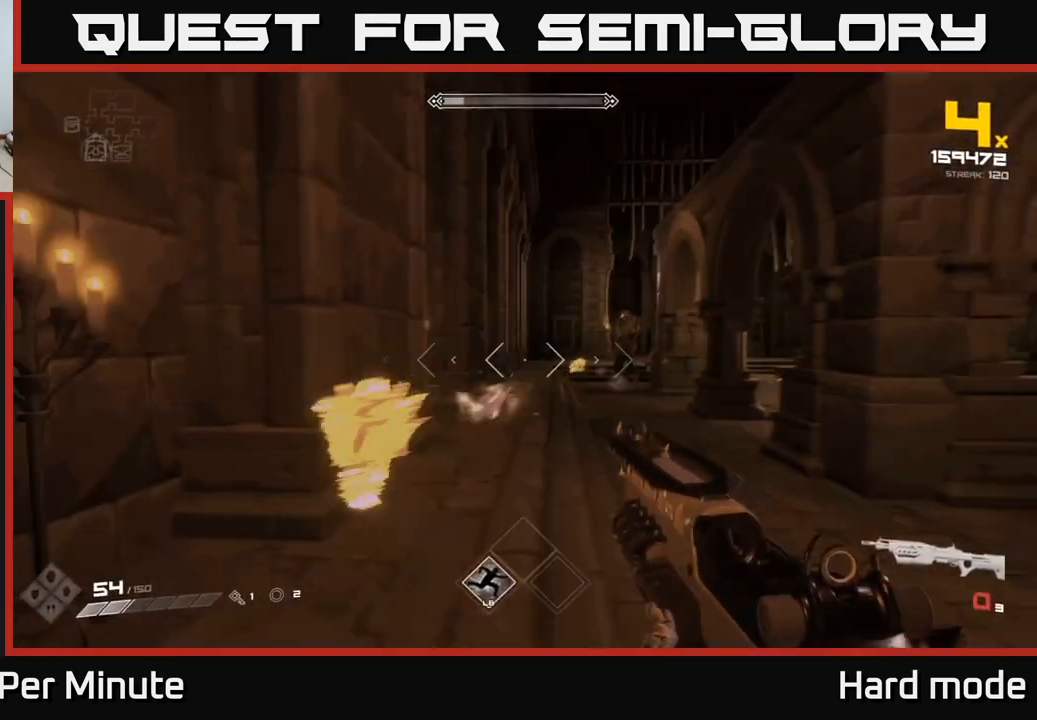
{"buttons": ["R2"], "left_stick": "down-right", "right_stick": "center", "events": [[17, "R1", "down"], [17, "right_stick", "center"], [117, "R1", "up"], [200, "right_stick", "left"], [233, "left_stick", "down-left"], [417, "R2", "down"], [417, "left_stick", "down-right"], [433, "right_stick", "center"]]}
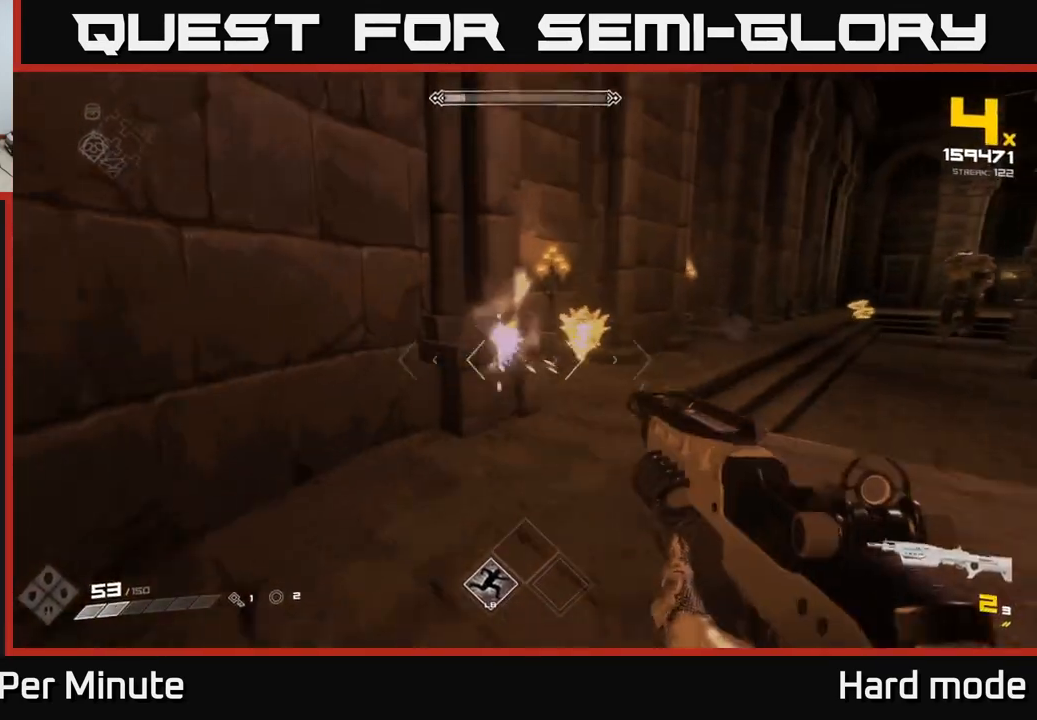
{"buttons": [], "left_stick": "center", "right_stick": "right", "events": [[17, "R2", "up"], [100, "left_stick", "center"], [167, "right_stick", "left"], [250, "R2", "down"], [250, "left_stick", "down-right"], [250, "right_stick", "center"], [317, "R2", "up"], [450, "left_stick", "center"], [467, "right_stick", "right"]]}
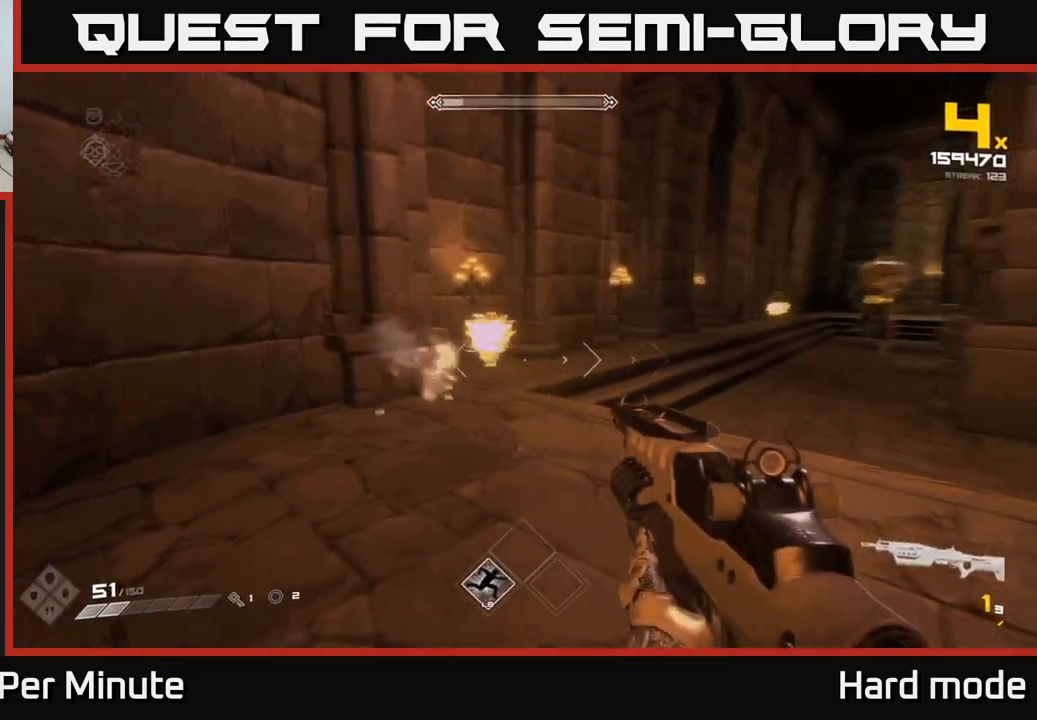
{"buttons": ["R1"], "left_stick": "down-right", "right_stick": "left", "events": [[33, "right_stick", "center"], [50, "R2", "down"], [133, "left_stick", "down-right"], [150, "R2", "up"], [283, "right_stick", "left"], [400, "R1", "down"]]}
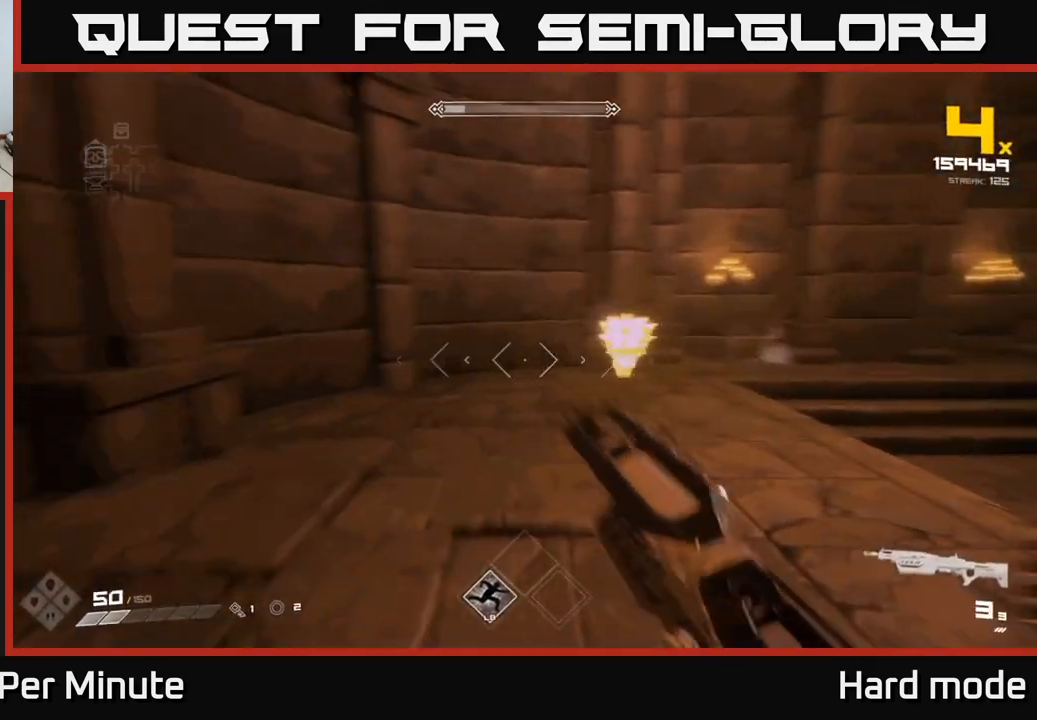
{"buttons": [], "left_stick": "down", "right_stick": "center", "events": [[33, "R1", "up"], [117, "right_stick", "center"], [267, "left_stick", "center"], [350, "left_stick", "down"], [367, "R2", "down"], [483, "R2", "up"]]}
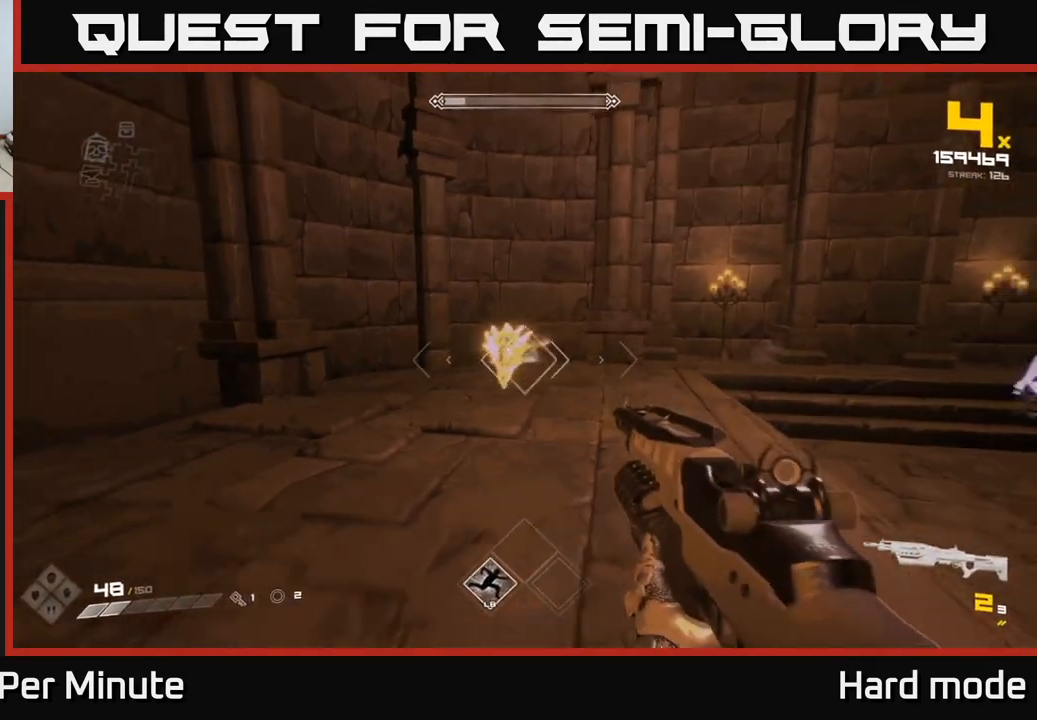
{"buttons": [], "left_stick": "down", "right_stick": "right", "events": [[117, "R2", "down"], [133, "right_stick", "left"], [200, "left_stick", "down-left"], [217, "R2", "up"], [300, "left_stick", "down"], [300, "right_stick", "center"], [500, "right_stick", "right"]]}
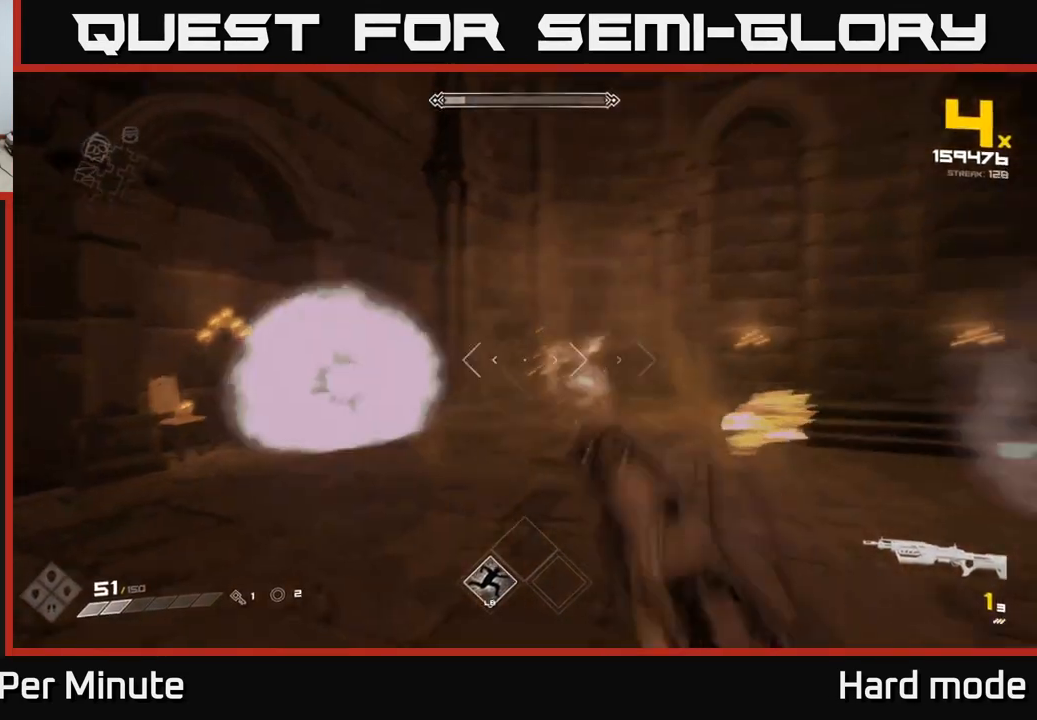
{"buttons": [], "left_stick": "down", "right_stick": "down", "events": [[17, "right_stick", "up-right"], [50, "R1", "down"], [50, "left_stick", "down-left"], [150, "left_stick", "left"], [167, "R1", "up"], [267, "right_stick", "center"], [350, "left_stick", "right"], [450, "right_stick", "down"], [467, "left_stick", "down"]]}
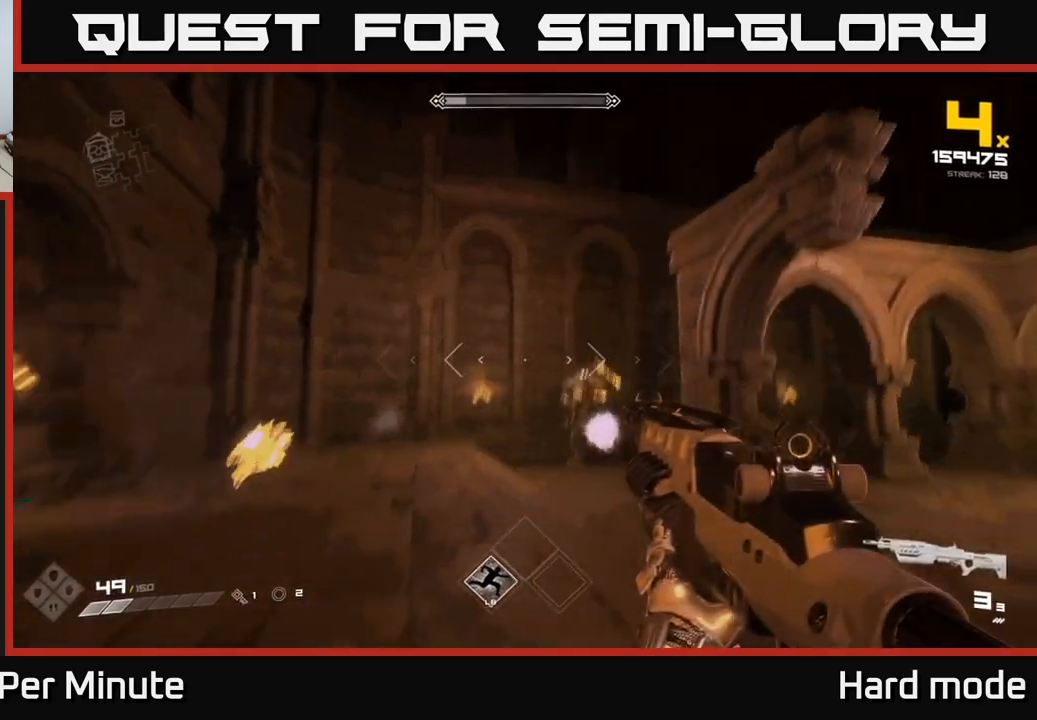
{"buttons": [], "left_stick": "down", "right_stick": "down-left", "events": [[33, "left_stick", "down-left"], [67, "right_stick", "left"], [200, "right_stick", "center"], [217, "R2", "down"], [283, "left_stick", "center"], [350, "R2", "up"], [400, "left_stick", "down"], [467, "right_stick", "down-left"]]}
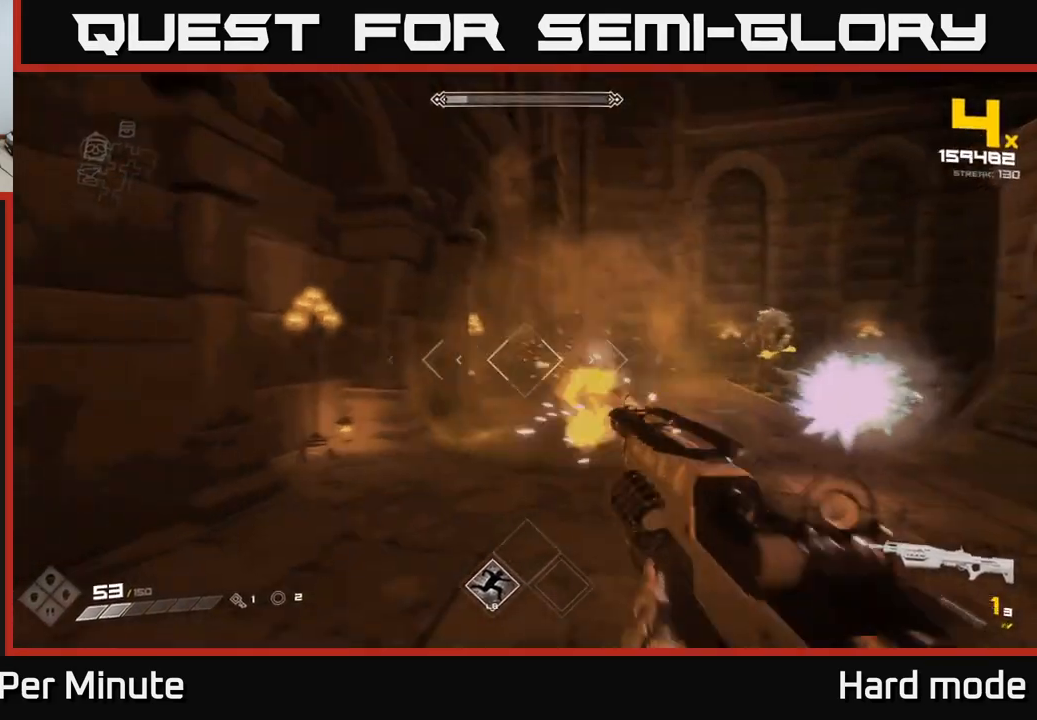
{"buttons": [], "left_stick": "right", "right_stick": "center", "events": [[17, "left_stick", "down-right"], [33, "R2", "down"], [33, "right_stick", "center"], [100, "R2", "up"], [100, "right_stick", "up-right"], [133, "left_stick", "right"], [217, "right_stick", "center"], [317, "R1", "down"], [433, "R1", "up"]]}
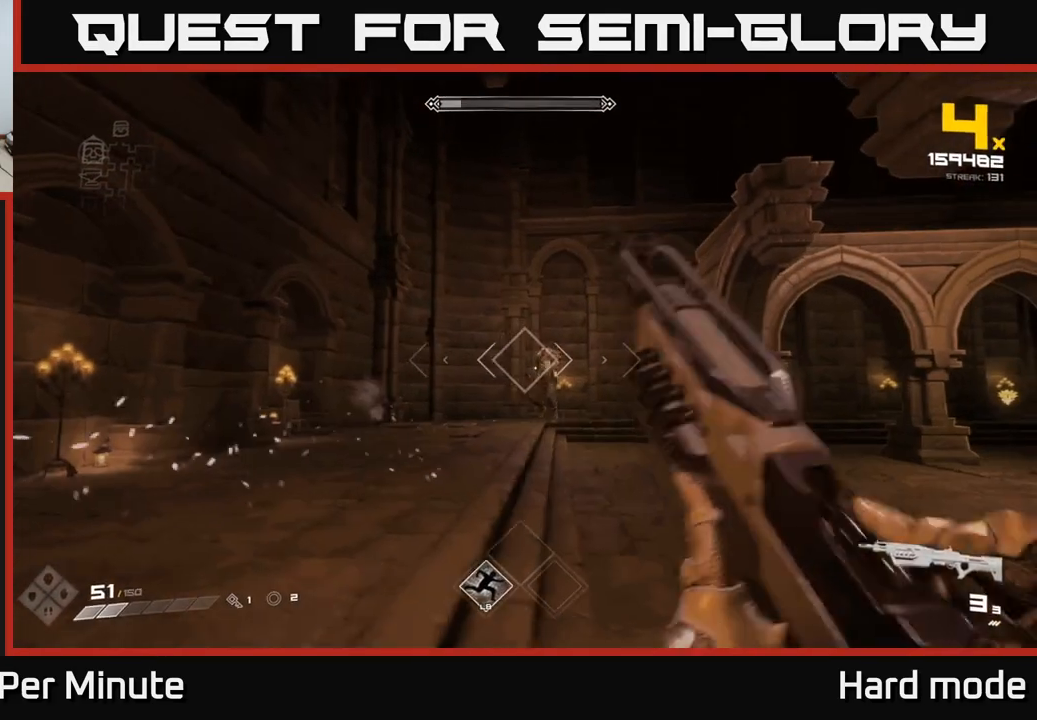
{"buttons": ["R2"], "left_stick": "down-left", "right_stick": "center", "events": [[33, "left_stick", "center"], [133, "R2", "down"], [250, "R2", "up"], [417, "left_stick", "down-left"], [450, "R2", "down"]]}
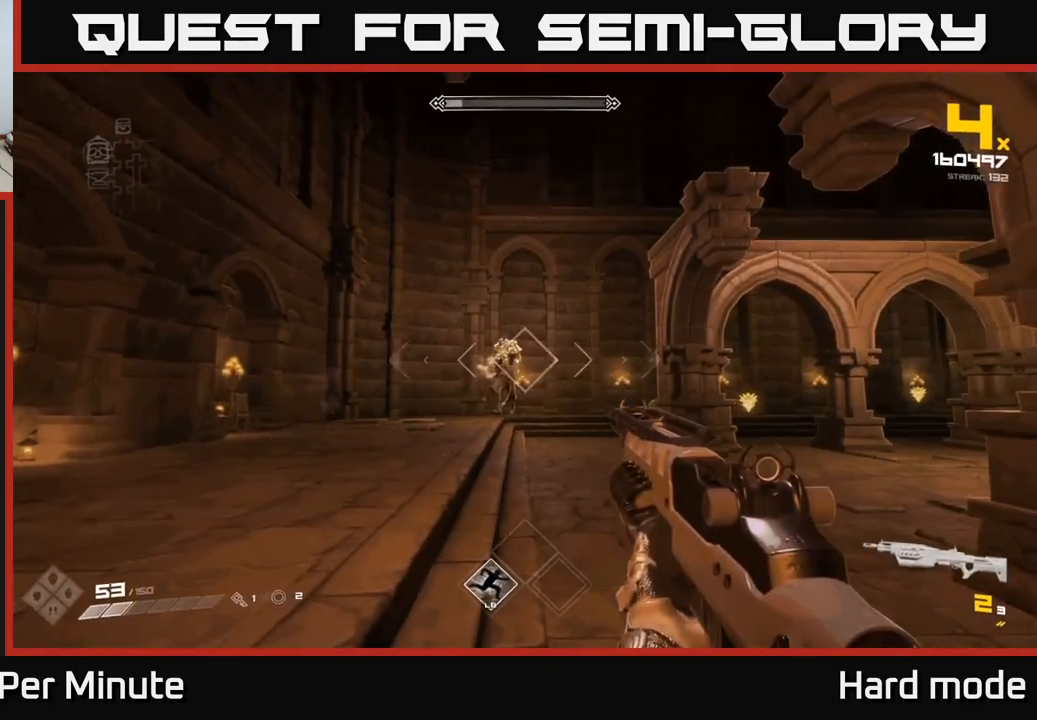
{"buttons": [], "left_stick": "center", "right_stick": "center", "events": [[17, "left_stick", "center"], [33, "R2", "up"], [317, "R2", "down"], [417, "R2", "up"]]}
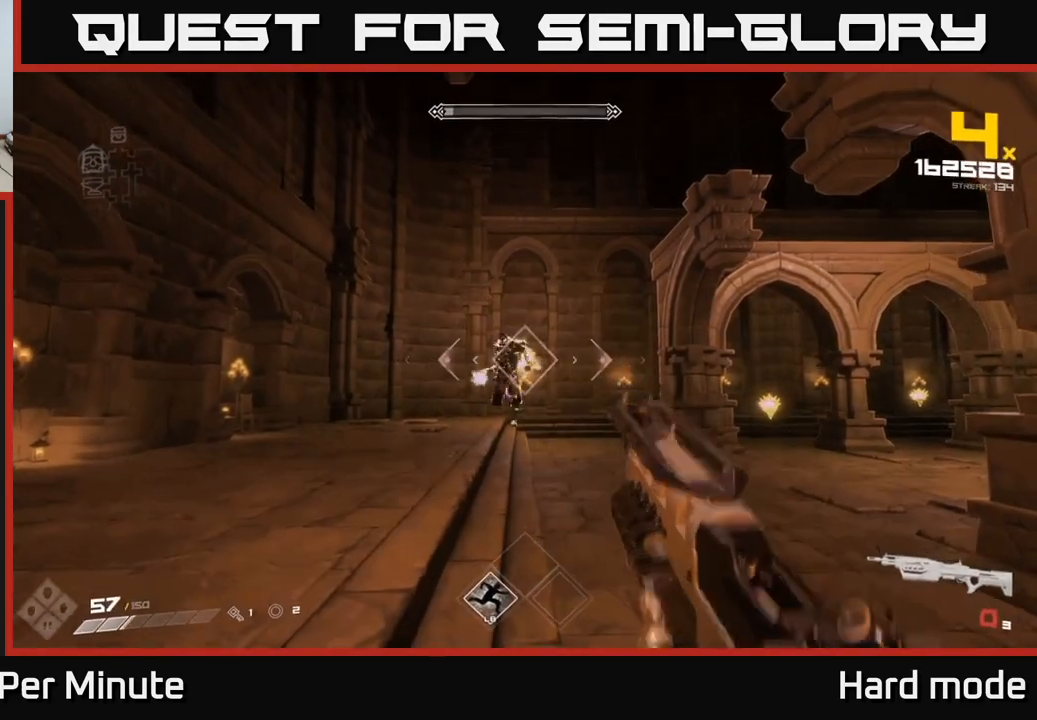
{"buttons": [], "left_stick": "down", "right_stick": "center", "events": [[50, "left_stick", "down-left"], [167, "R1", "down"], [233, "left_stick", "center"], [267, "R1", "up"], [500, "left_stick", "down"]]}
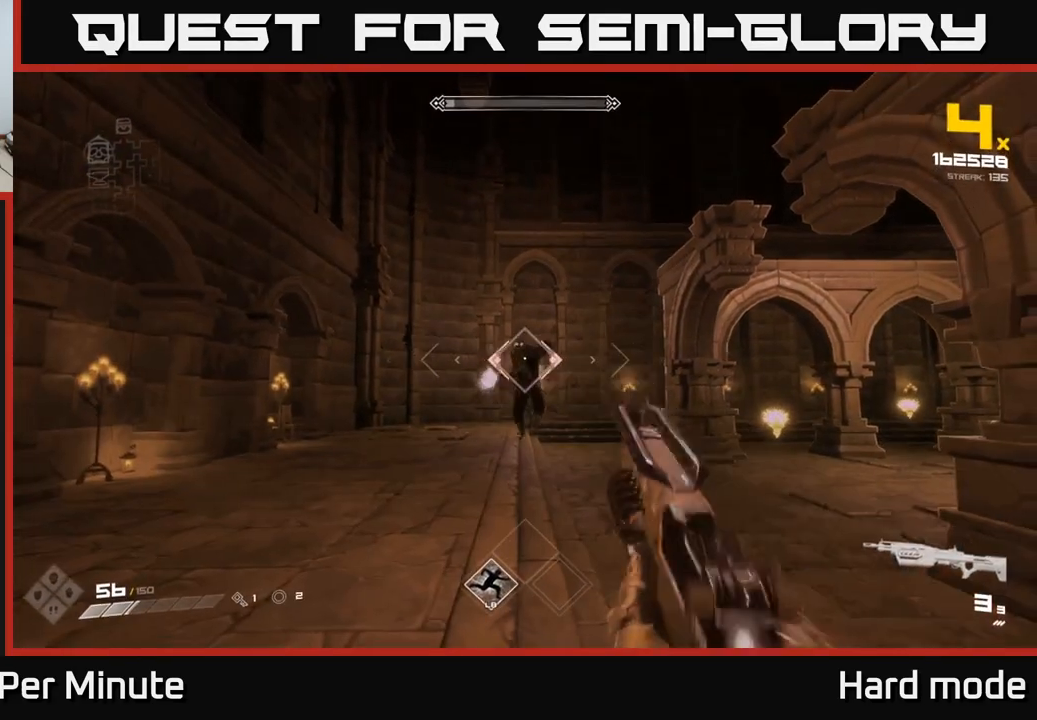
{"buttons": [], "left_stick": "center", "right_stick": "center", "events": [[33, "R2", "down"], [167, "R2", "up"], [200, "left_stick", "center"], [350, "R2", "down"], [450, "R2", "up"]]}
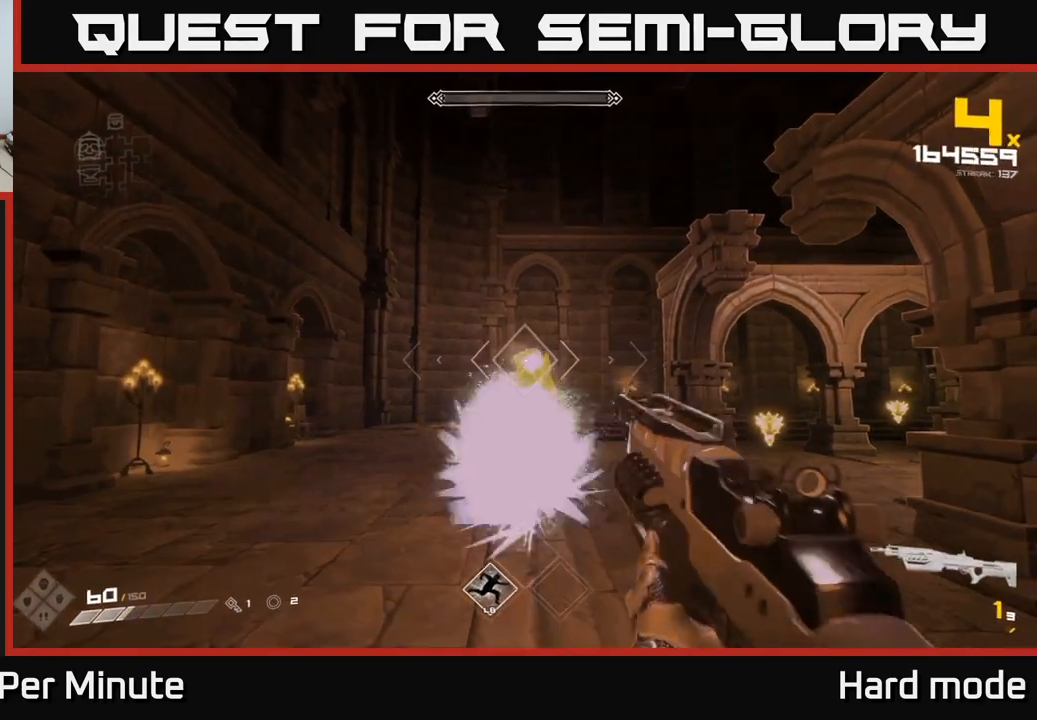
{"buttons": ["R1"], "left_stick": "up-left", "right_stick": "center", "events": [[50, "left_stick", "left"], [183, "R2", "down"], [200, "right_stick", "right"], [283, "R2", "up"], [317, "right_stick", "center"], [450, "left_stick", "up-left"], [500, "R1", "down"]]}
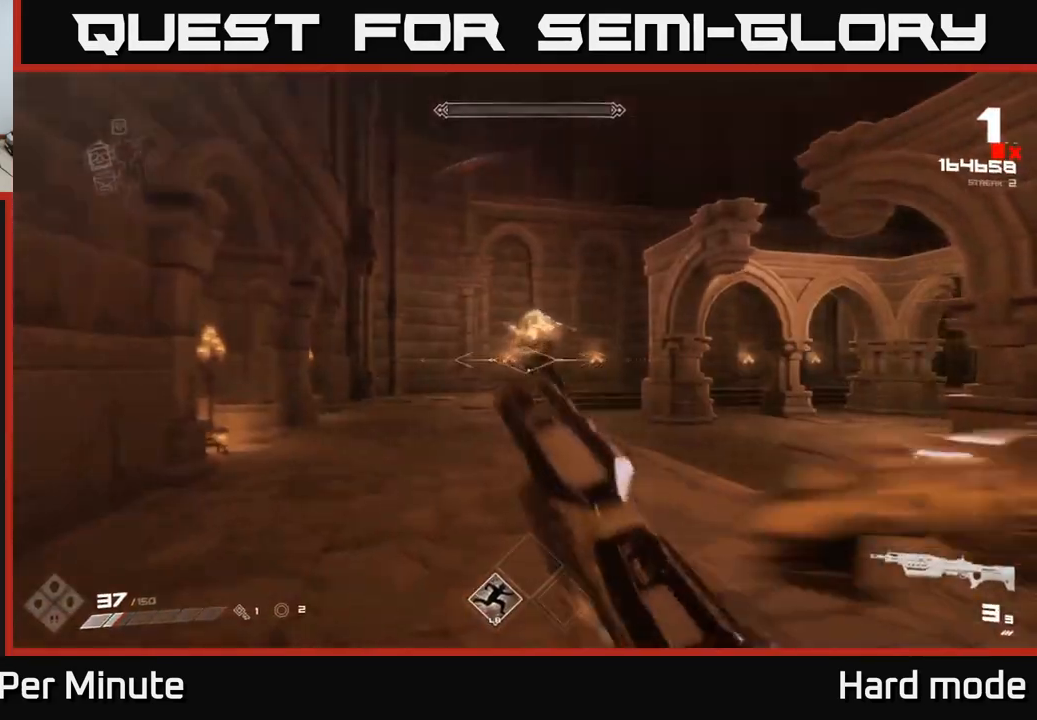
{"buttons": [], "left_stick": "center", "right_stick": "center", "events": [[50, "right_stick", "right"], [117, "R1", "up"], [167, "right_stick", "center"], [417, "R2", "down"], [417, "right_stick", "up"], [483, "right_stick", "center"], [500, "R2", "up"], [500, "left_stick", "center"]]}
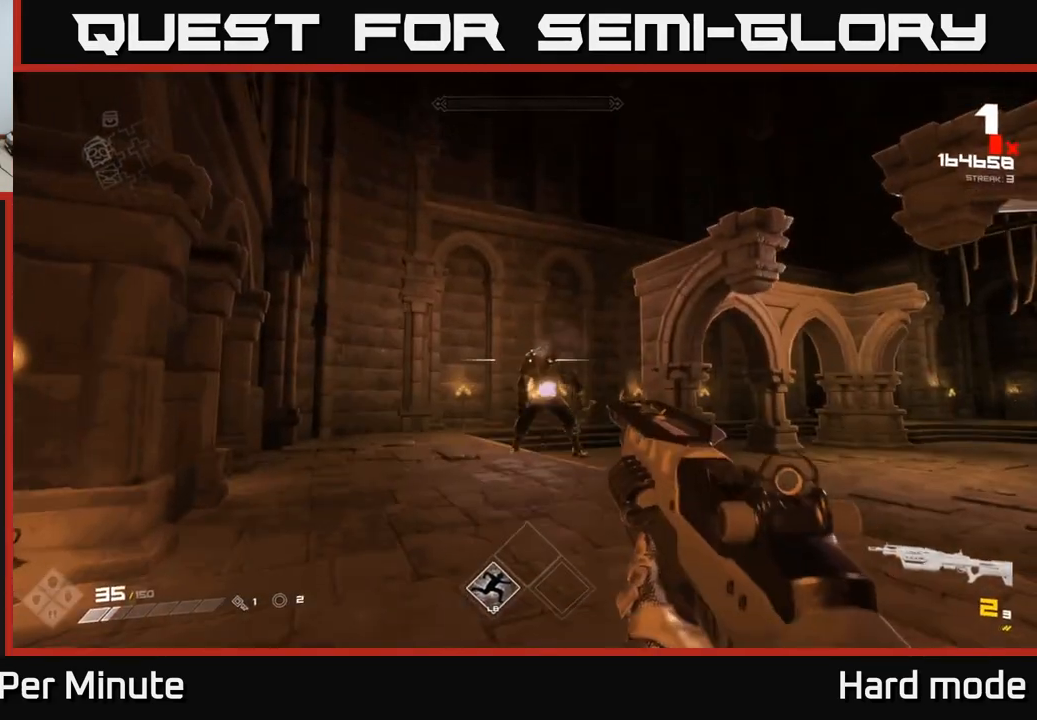
{"buttons": ["R1"], "left_stick": "center", "right_stick": "center", "events": [[100, "R2", "down"], [167, "R2", "up"], [267, "R2", "down"], [333, "R2", "up"], [500, "R1", "down"]]}
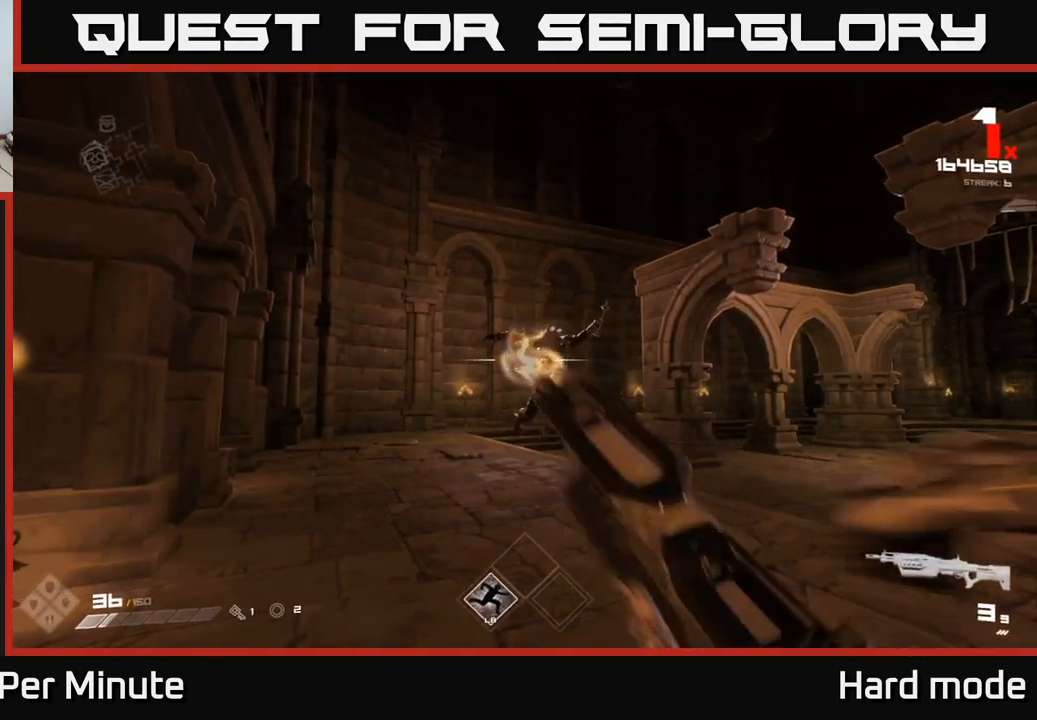
{"buttons": [], "left_stick": "center", "right_stick": "center", "events": [[100, "R1", "up"], [100, "left_stick", "up"], [217, "R2", "down"], [283, "left_stick", "center"], [300, "R2", "up"], [367, "R2", "down"], [467, "R2", "up"]]}
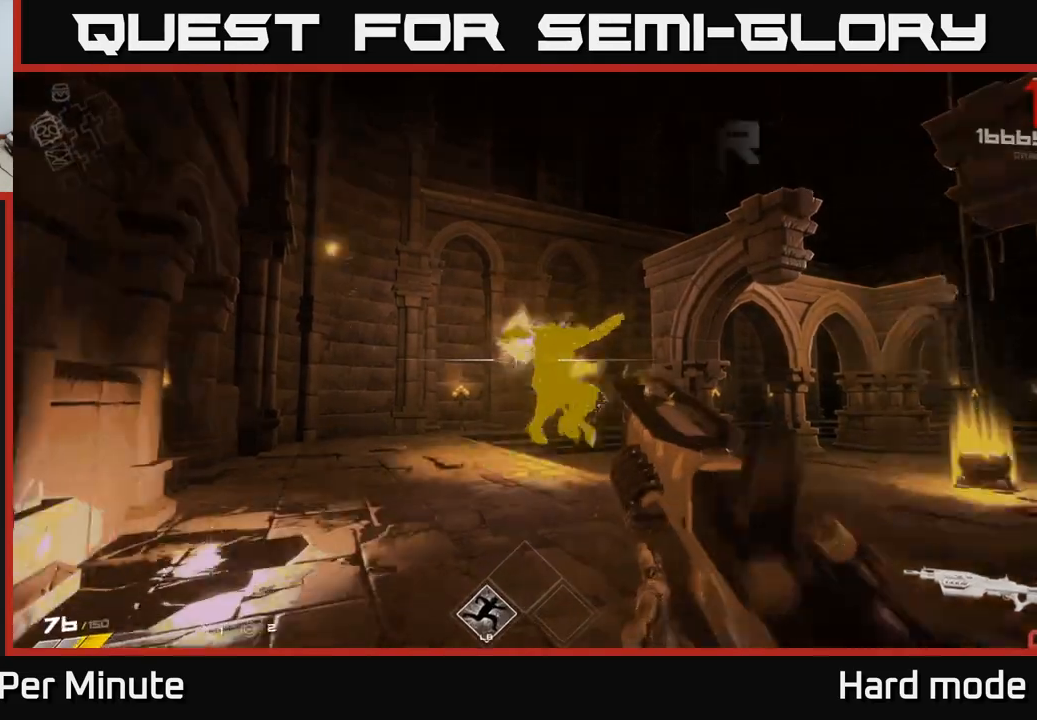
{"buttons": [], "left_stick": "up", "right_stick": "down-right", "events": [[17, "R2", "down"], [33, "left_stick", "up"], [83, "R2", "up"], [300, "R1", "down"], [400, "R1", "up"], [483, "right_stick", "down-right"]]}
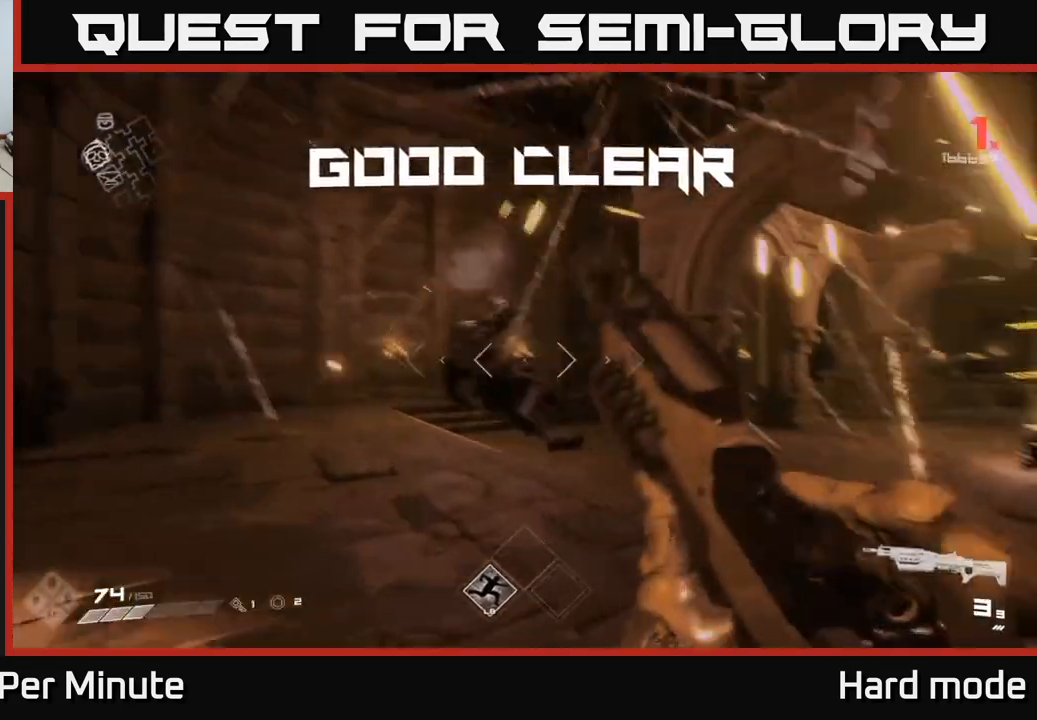
{"buttons": [], "left_stick": "left", "right_stick": "right", "events": [[83, "right_stick", "center"], [350, "left_stick", "up-left"], [417, "right_stick", "right"], [450, "left_stick", "left"]]}
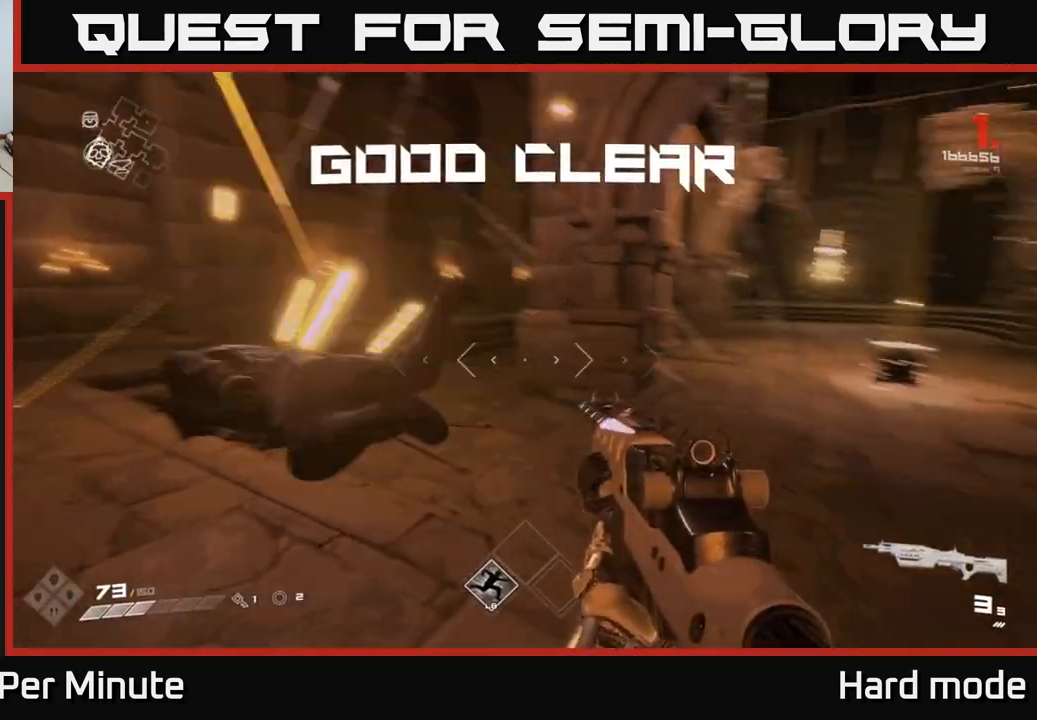
{"buttons": [], "left_stick": "left", "right_stick": "right", "events": [[17, "left_stick", "down-left"], [83, "left_stick", "down"], [350, "left_stick", "left"]]}
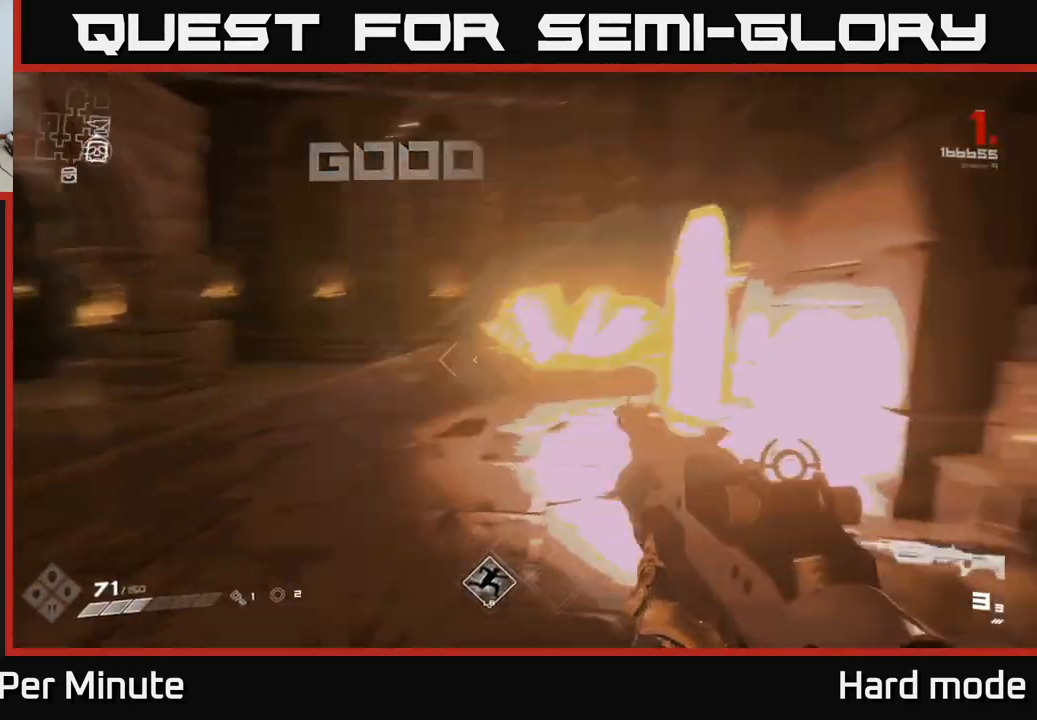
{"buttons": [], "left_stick": "left", "right_stick": "left", "events": [[17, "left_stick", "center"], [100, "right_stick", "center"], [217, "left_stick", "up"], [383, "right_stick", "down-left"], [433, "left_stick", "left"], [433, "right_stick", "left"]]}
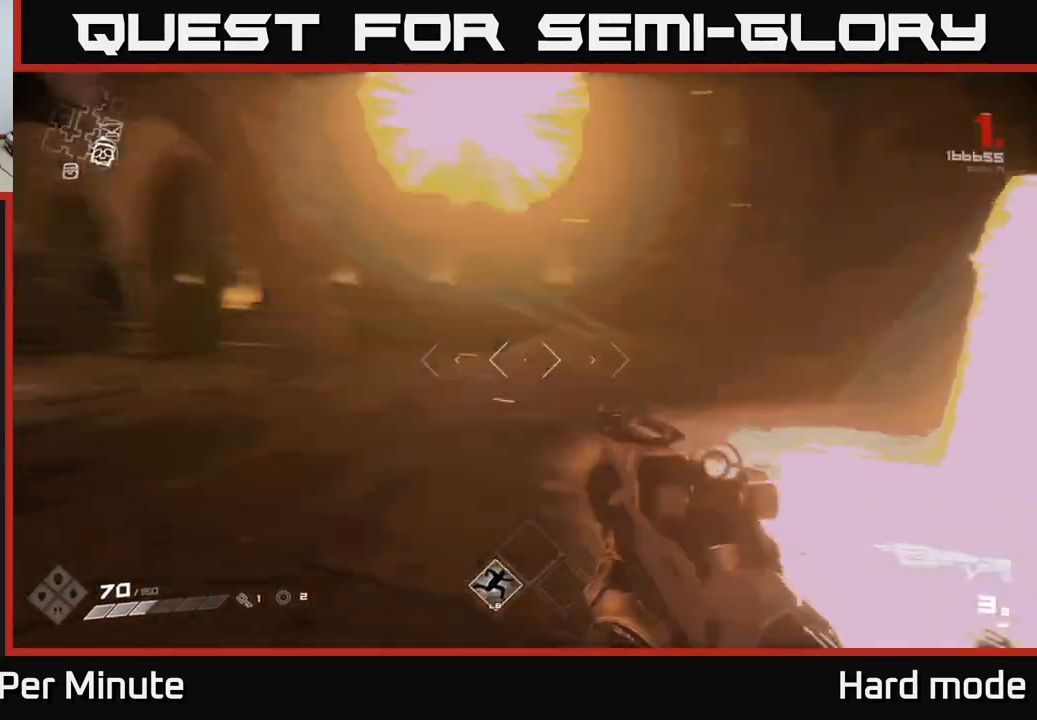
{"buttons": ["L1"], "left_stick": "up", "right_stick": "center", "events": [[50, "left_stick", "up-left"], [167, "left_stick", "up"], [283, "right_stick", "center"], [367, "L1", "down"]]}
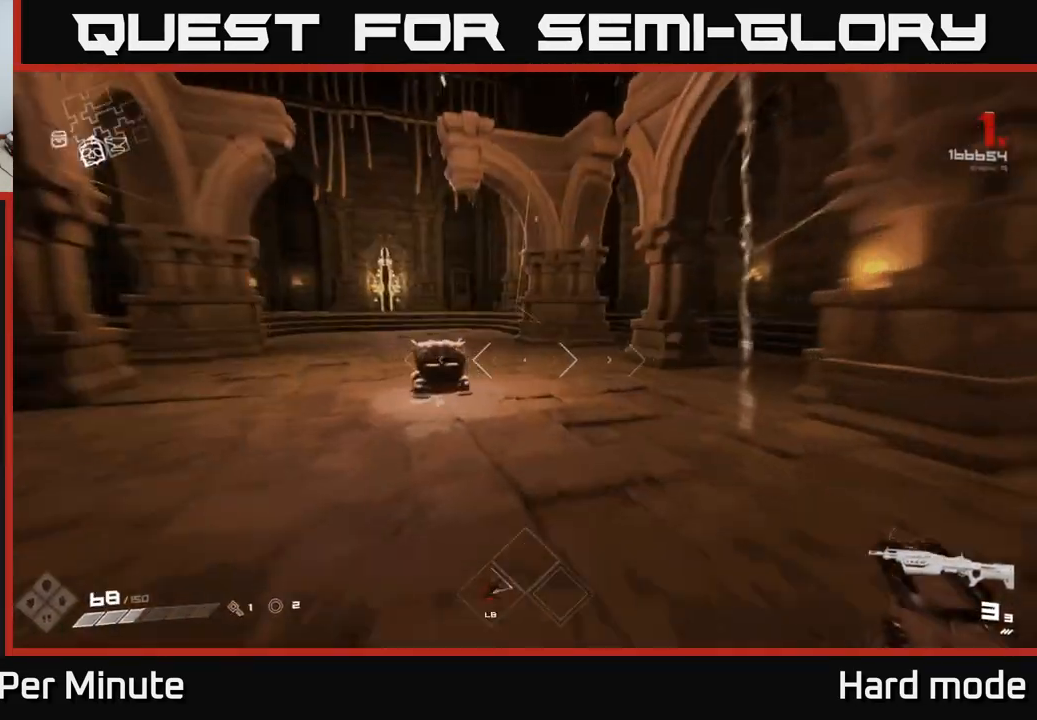
{"buttons": [], "left_stick": "up", "right_stick": "center", "events": [[133, "L1", "up"], [133, "right_stick", "down-left"], [317, "right_stick", "center"], [367, "left_stick", "up-left"], [483, "left_stick", "up"]]}
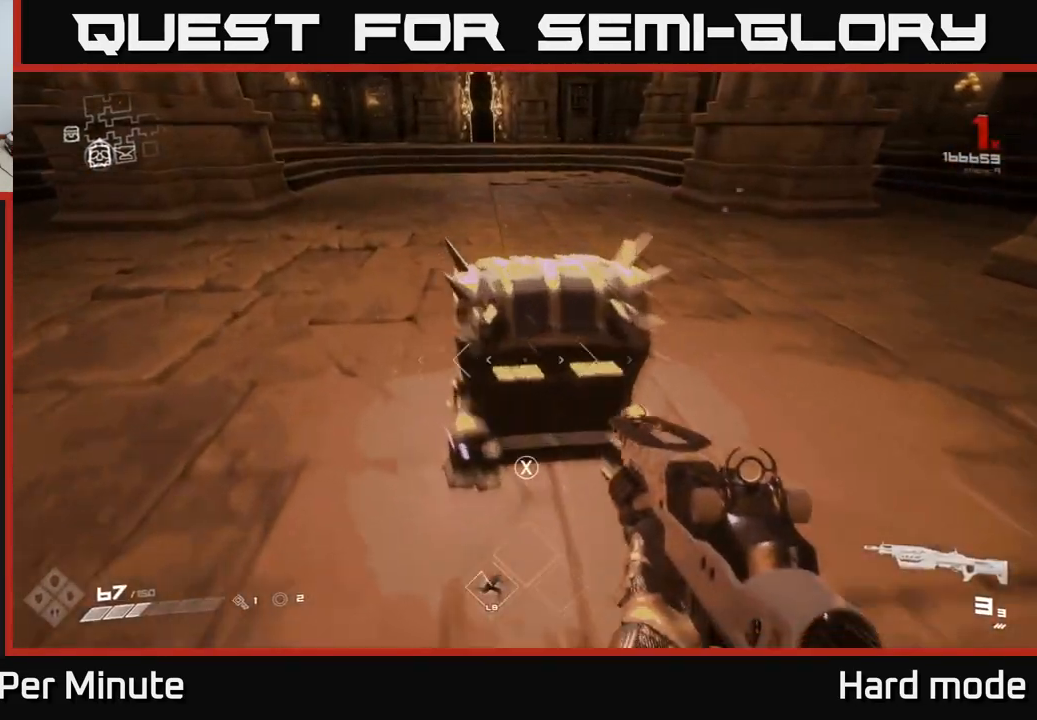
{"buttons": [], "left_stick": "center", "right_stick": "center", "events": [[100, "X", "down"], [200, "X", "up"], [200, "left_stick", "down"], [267, "X", "down"], [350, "X", "up"], [350, "left_stick", "center"]]}
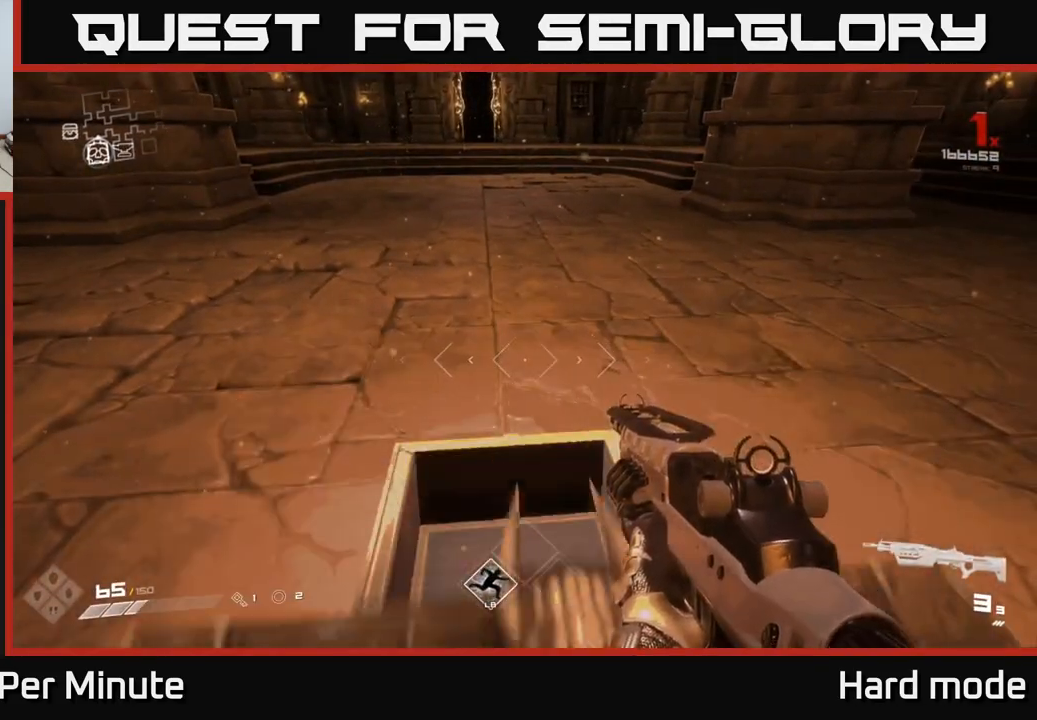
{"buttons": [], "left_stick": "left", "right_stick": "right", "events": [[83, "right_stick", "right"], [250, "left_stick", "up-left"], [483, "left_stick", "left"]]}
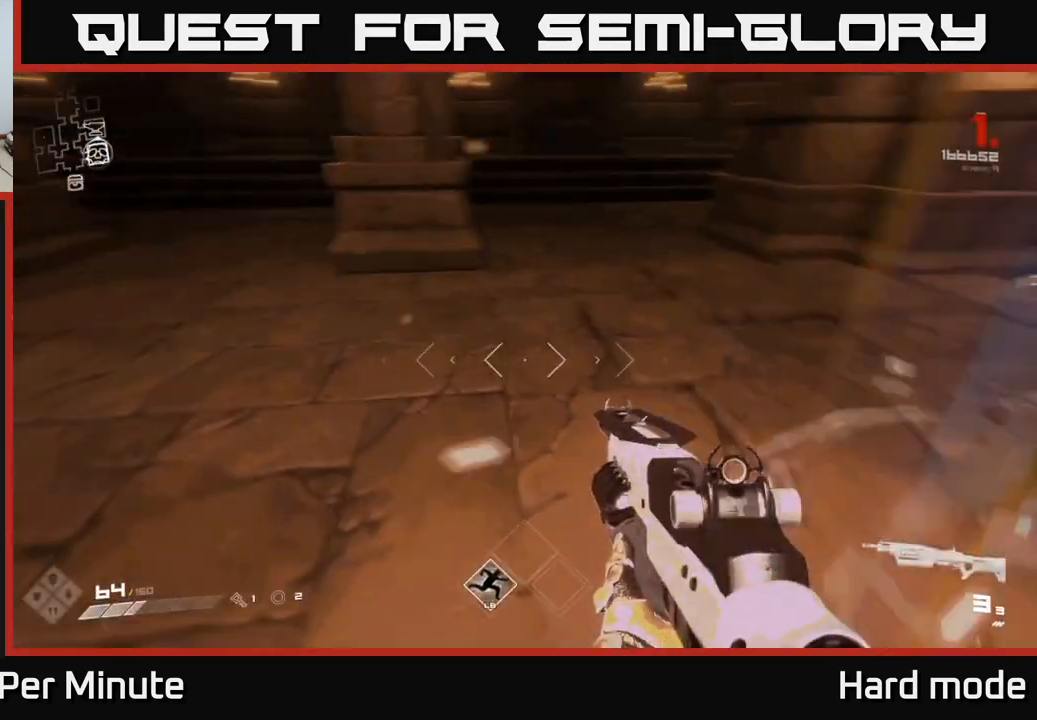
{"buttons": [], "left_stick": "up-right", "right_stick": "center", "events": [[17, "left_stick", "down-left"], [67, "left_stick", "down"], [217, "left_stick", "center"], [250, "right_stick", "center"], [317, "X", "down"], [400, "X", "up"], [450, "left_stick", "up-right"]]}